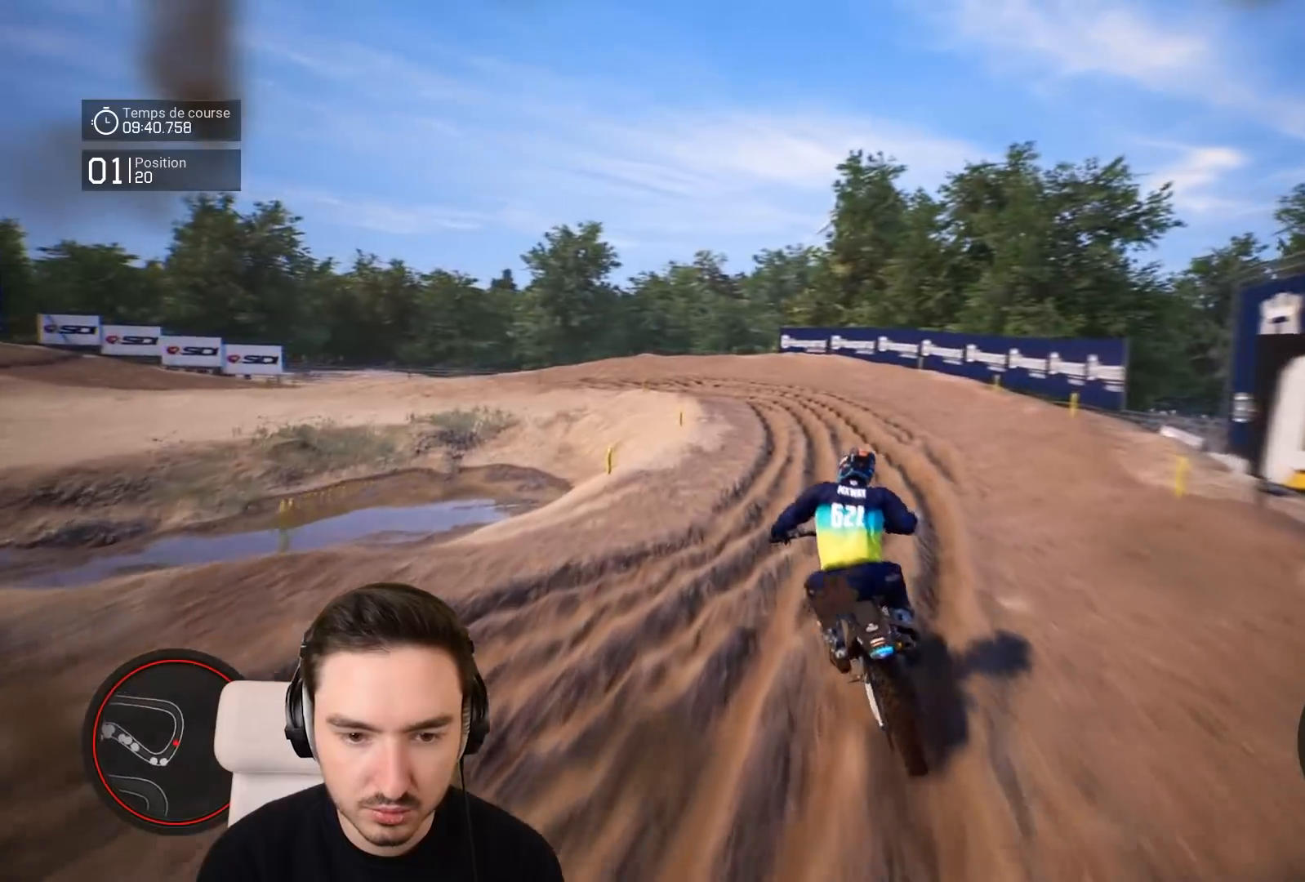
Gameplay with a controller (Xbox layout); each line is a JSON object with the inputs held at the frame after it. "events" lists button and stick changes between this image and that frame as [ms after this image, input, new state], when the widget could be followed in between. Not read: L3 R3.
{"buttons": ["R2"], "left_stick": "down-left", "right_stick": "center", "events": [[267, "left_stick", "down-left"]]}
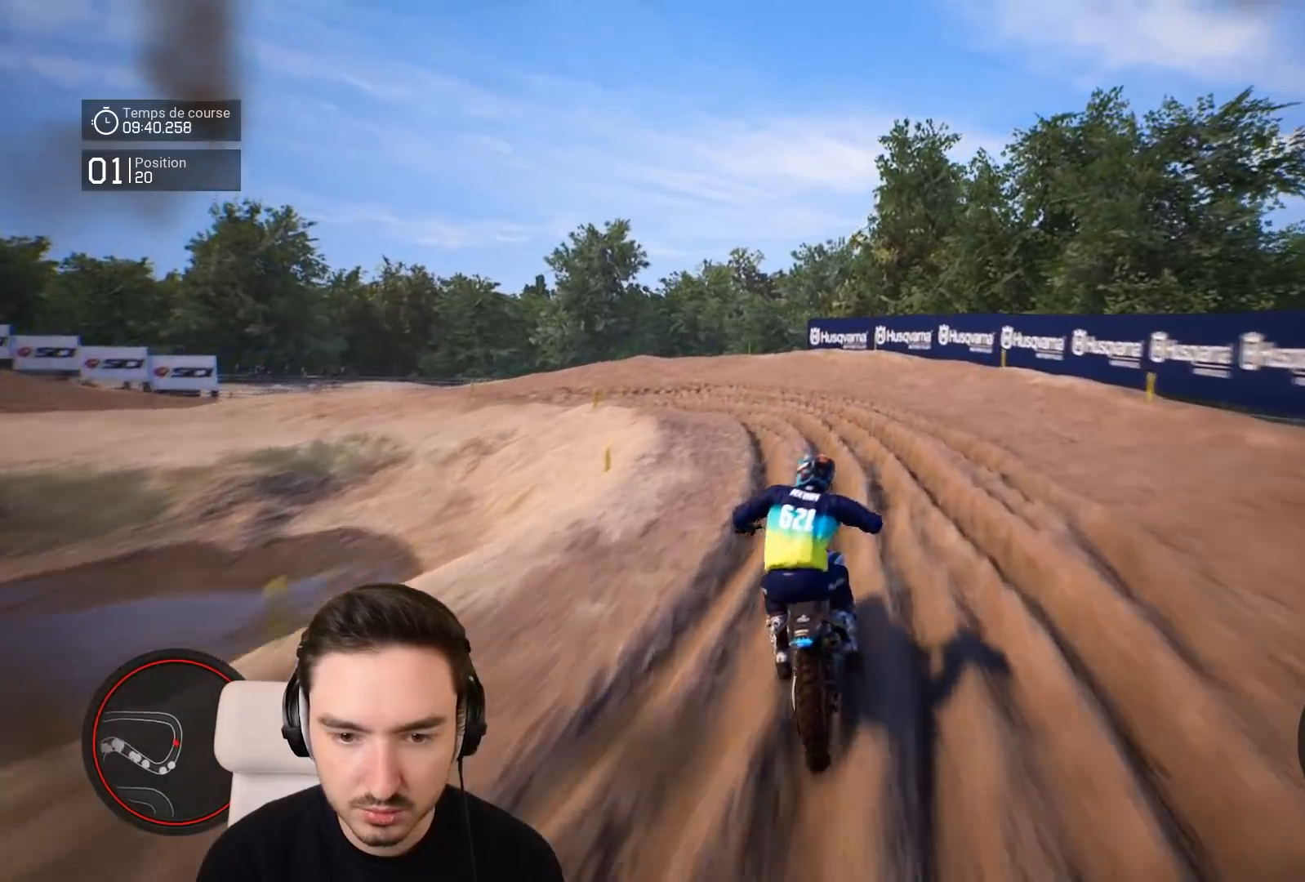
{"buttons": [], "left_stick": "down-left", "right_stick": "left", "events": [[100, "R2", "up"], [200, "right_stick", "left"]]}
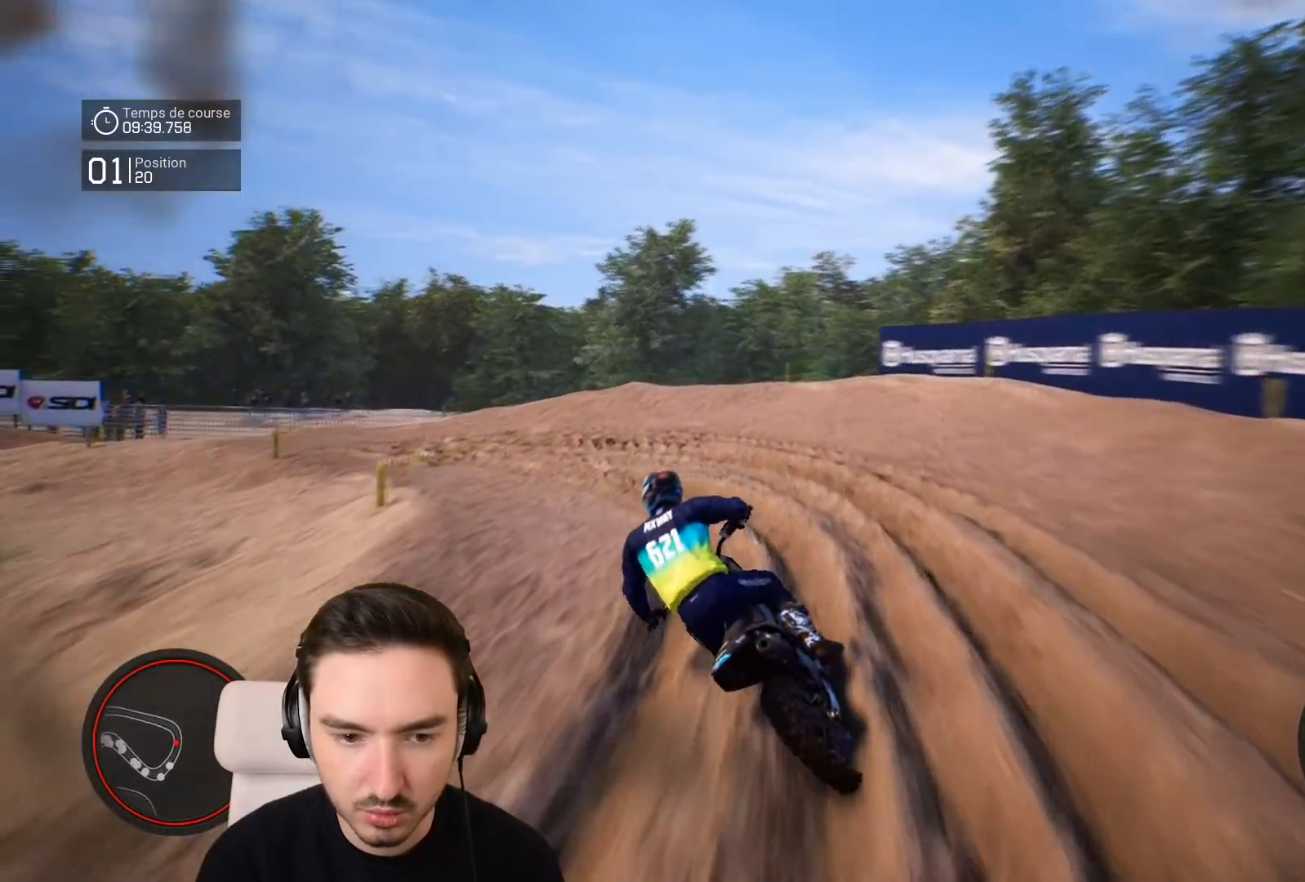
{"buttons": ["R2"], "left_stick": "down-left", "right_stick": "left", "events": [[217, "R2", "down"]]}
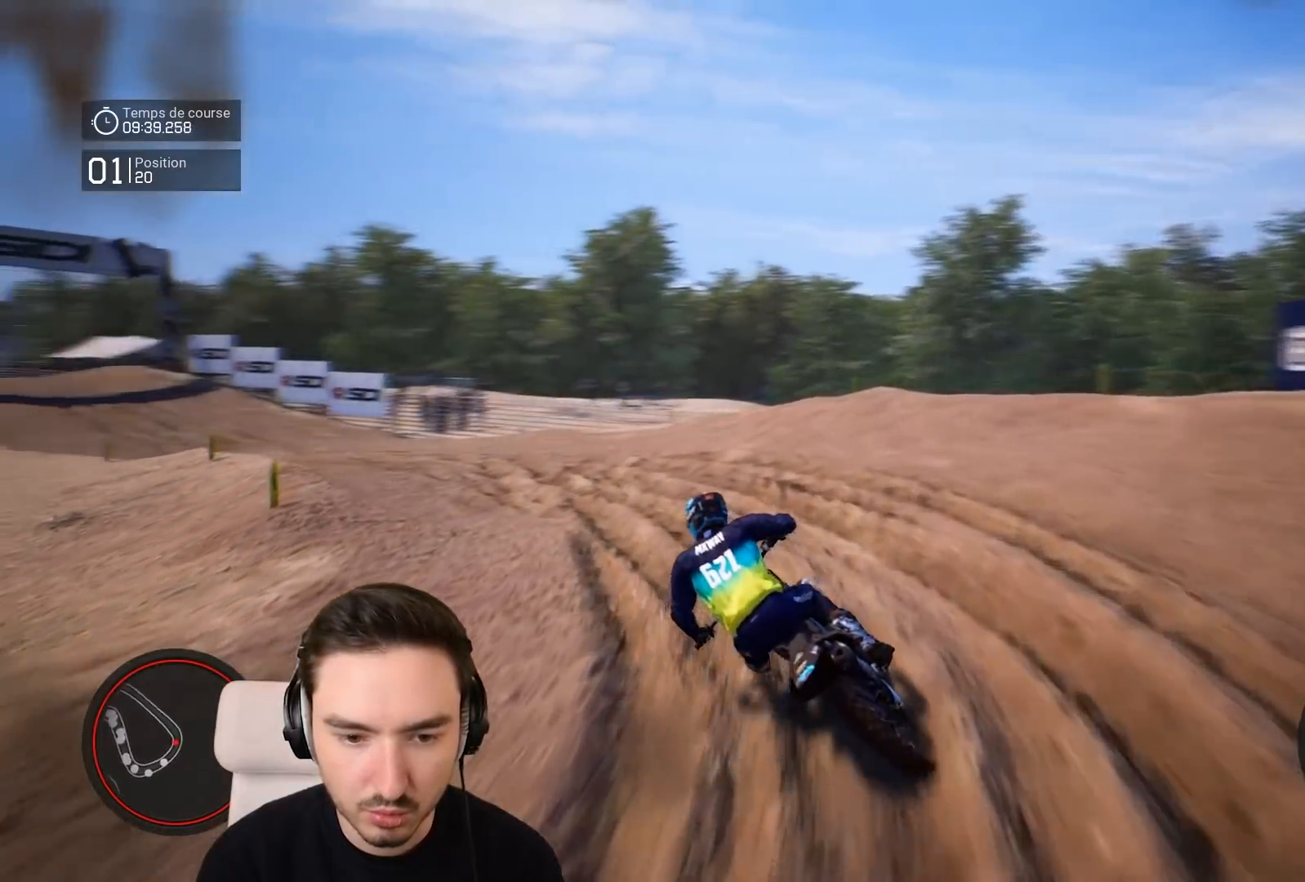
{"buttons": ["R2"], "left_stick": "down-left", "right_stick": "left", "events": []}
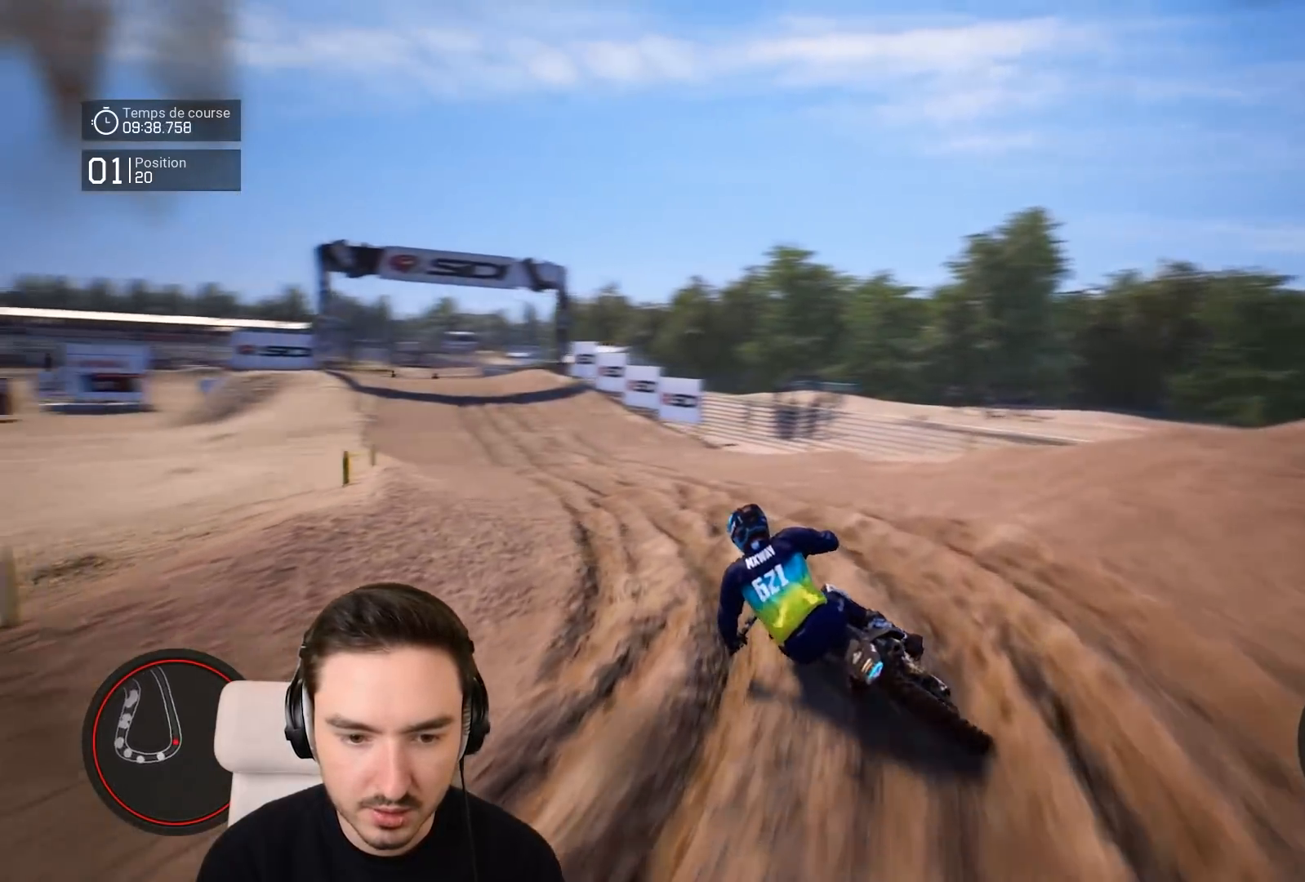
{"buttons": ["R2"], "left_stick": "down-left", "right_stick": "center", "events": [[67, "right_stick", "center"]]}
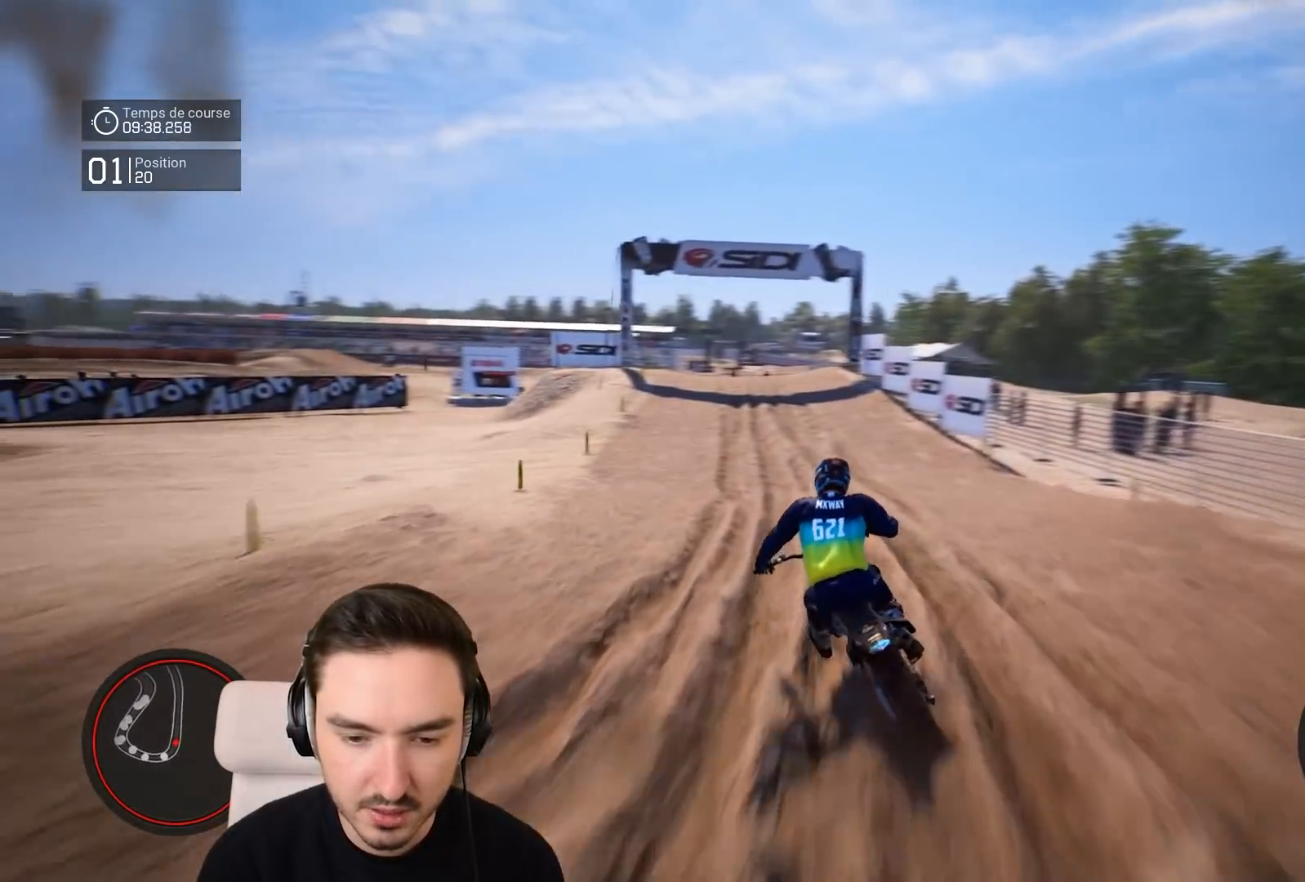
{"buttons": ["R2"], "left_stick": "center", "right_stick": "center", "events": [[367, "left_stick", "center"]]}
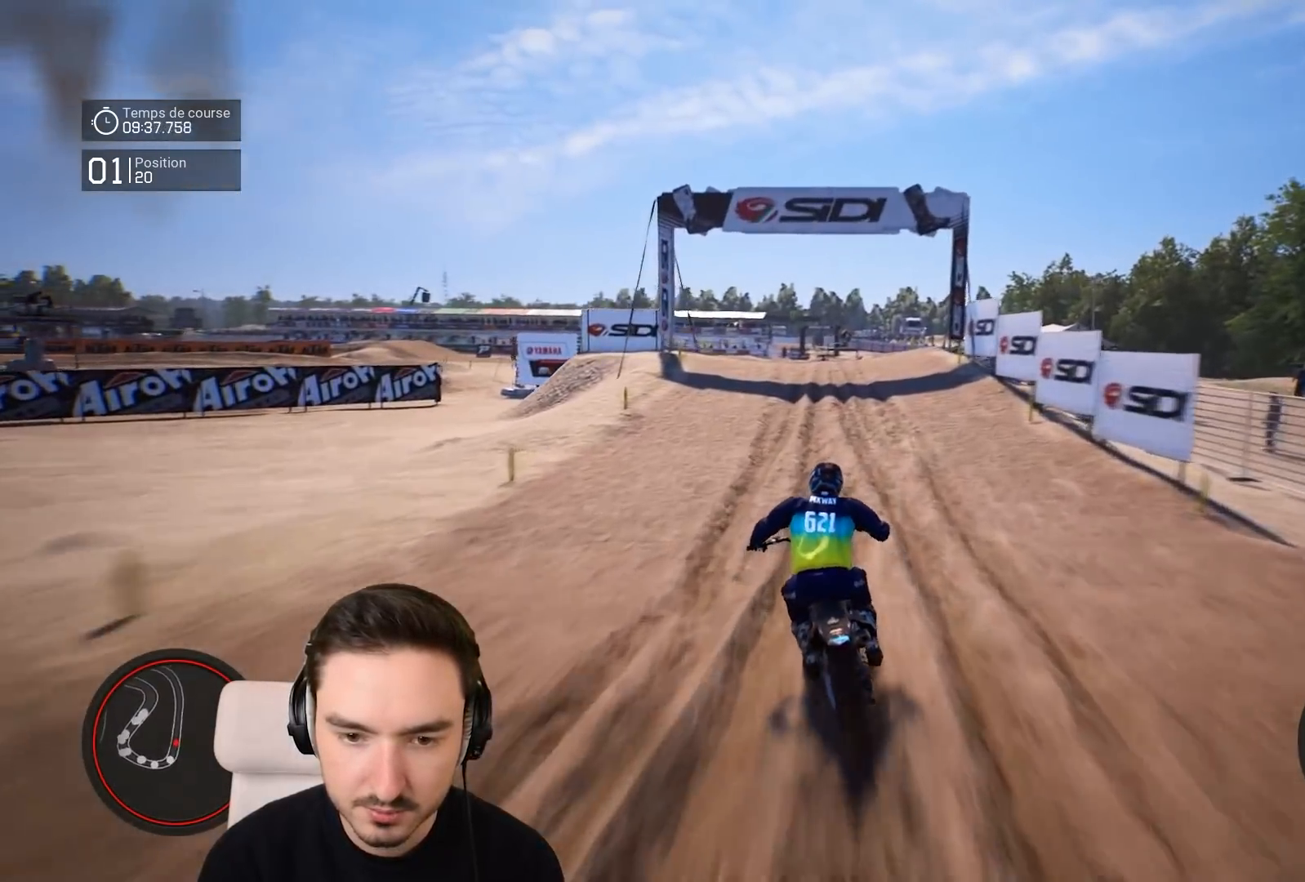
{"buttons": ["R2"], "left_stick": "down-left", "right_stick": "down", "events": [[67, "left_stick", "down-left"], [167, "right_stick", "down"], [267, "left_stick", "down"], [467, "left_stick", "down-left"]]}
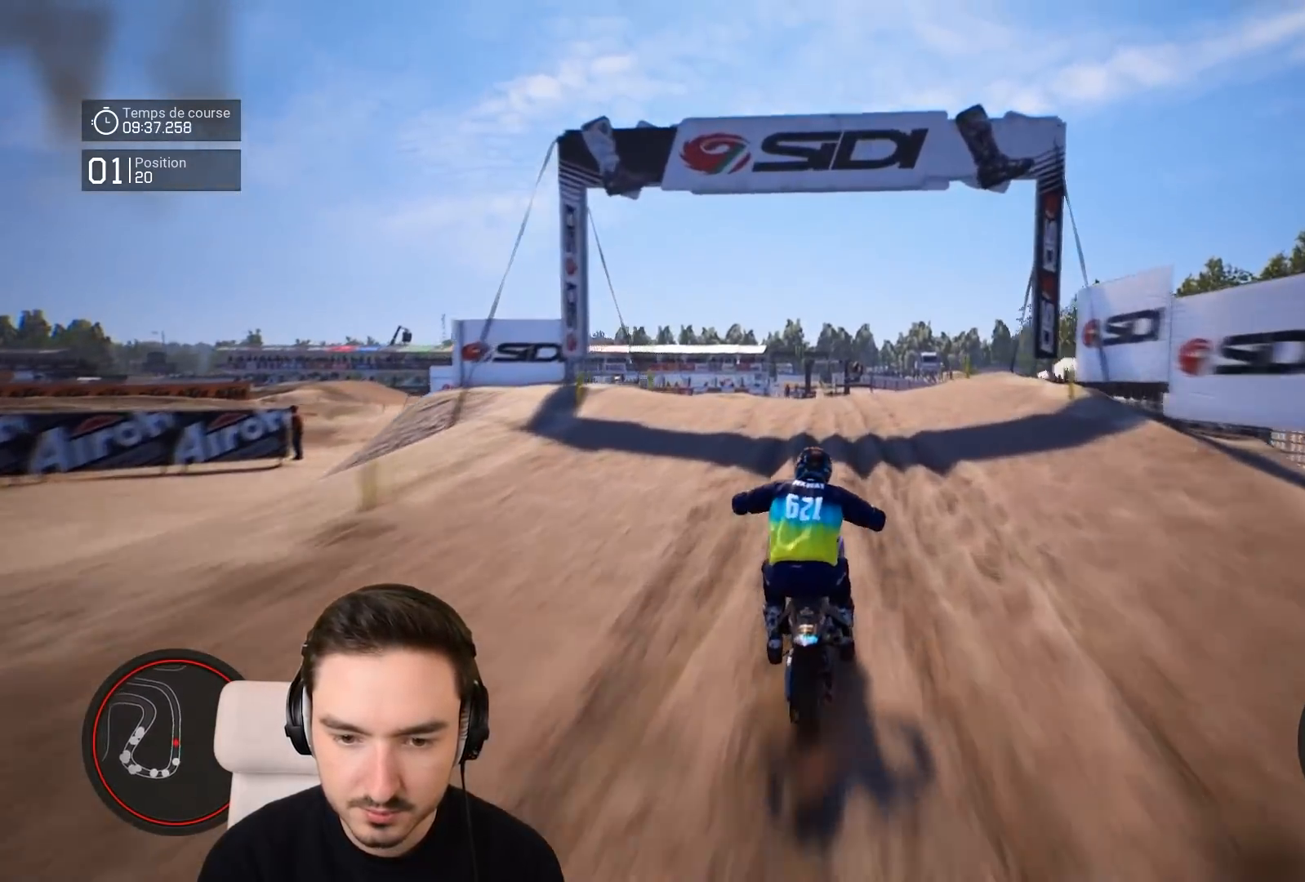
{"buttons": ["R2"], "left_stick": "down-left", "right_stick": "center", "events": [[167, "right_stick", "center"]]}
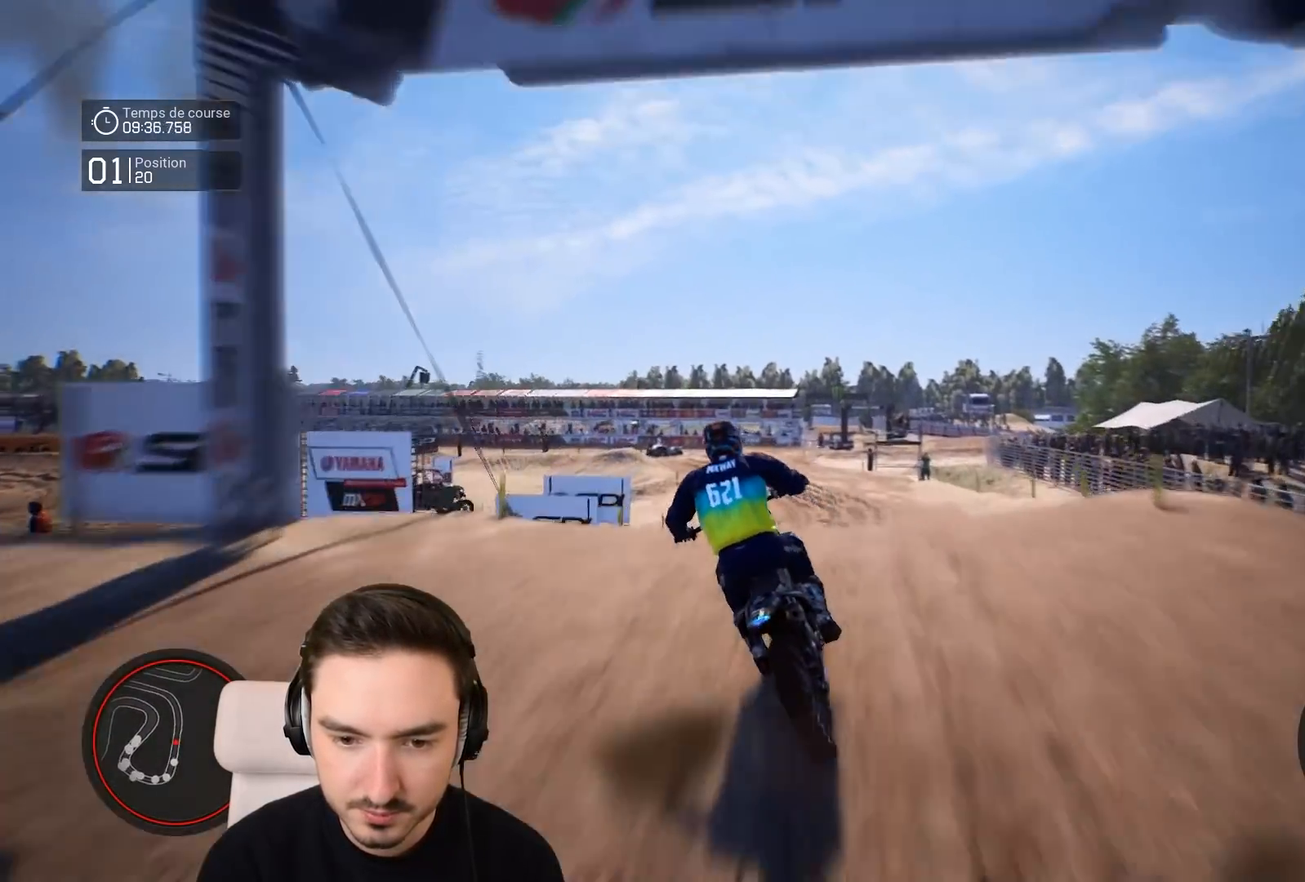
{"buttons": ["R2"], "left_stick": "center", "right_stick": "center", "events": [[167, "left_stick", "center"], [200, "R2", "up"], [483, "R2", "down"]]}
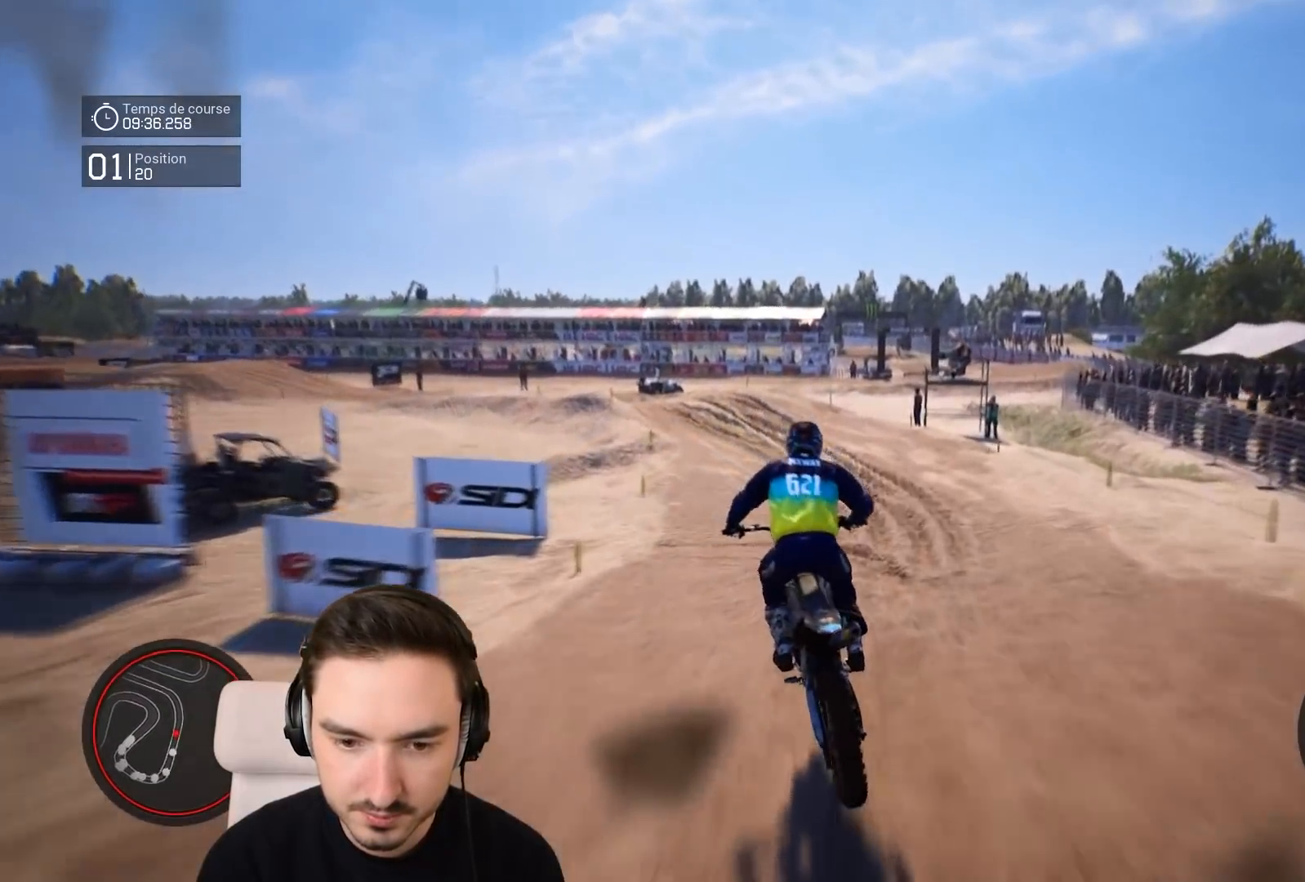
{"buttons": ["R2"], "left_stick": "down-left", "right_stick": "center", "events": [[17, "left_stick", "down-left"], [167, "right_stick", "down"], [400, "right_stick", "center"]]}
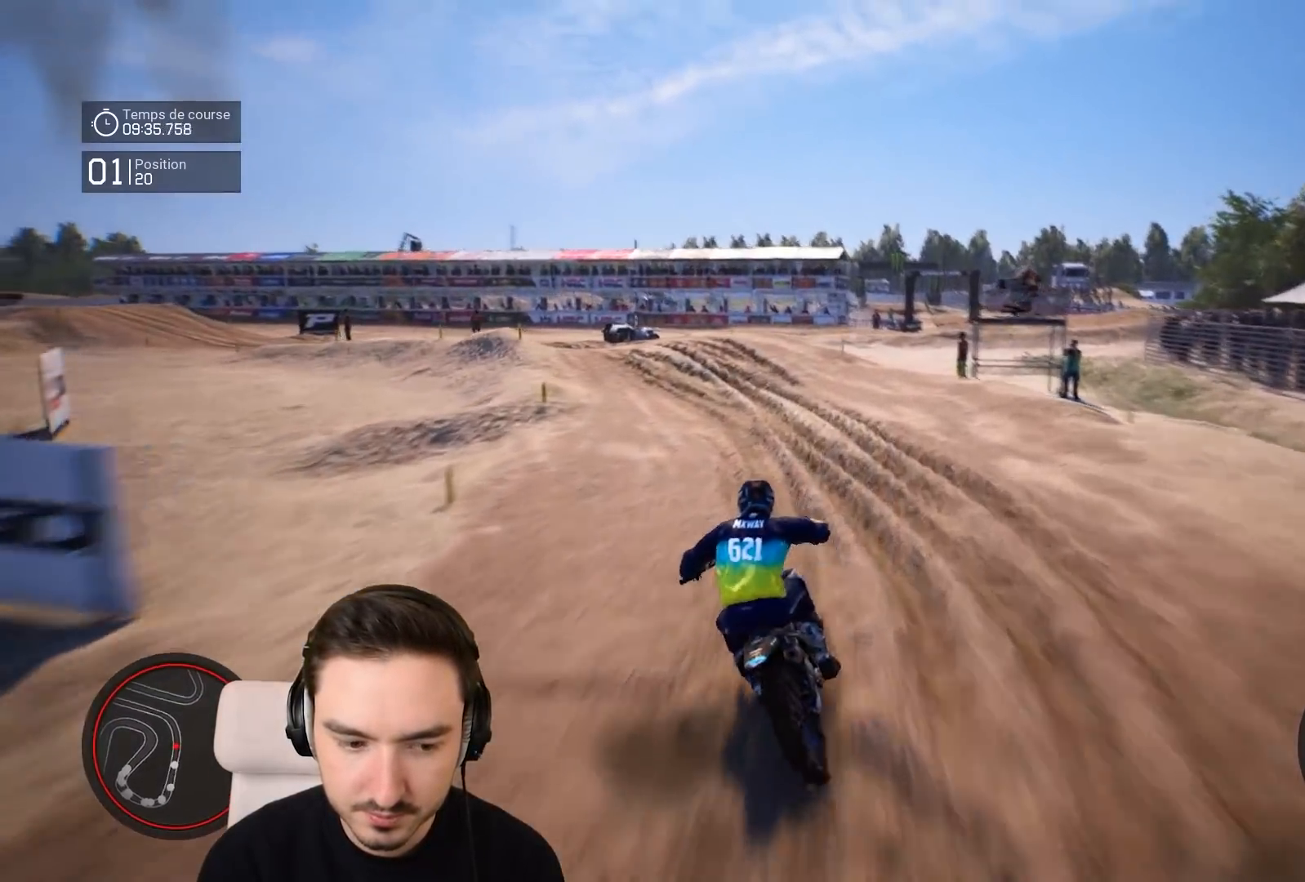
{"buttons": [], "left_stick": "down-left", "right_stick": "center", "events": [[467, "R2", "up"]]}
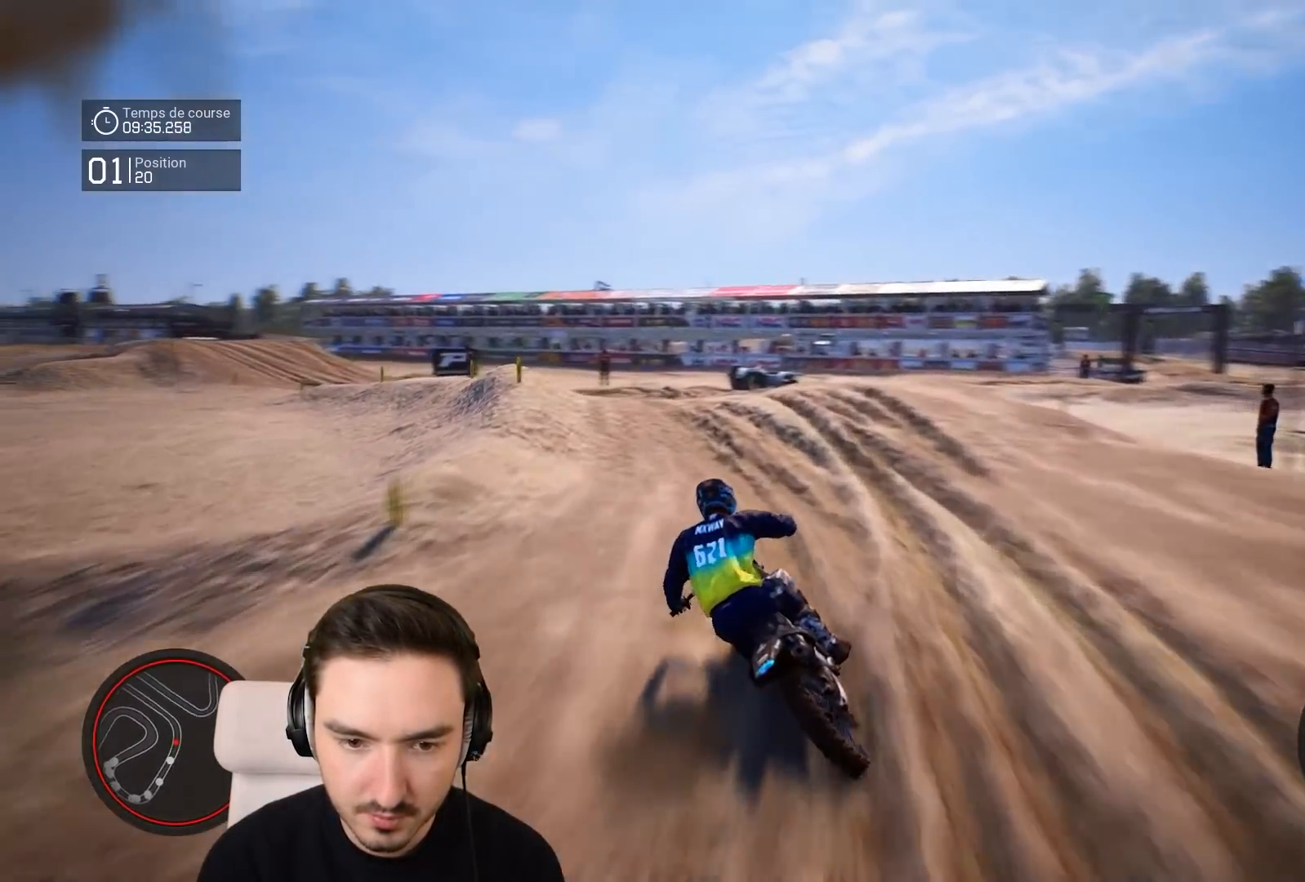
{"buttons": [], "left_stick": "down-left", "right_stick": "left", "events": [[167, "R2", "down"], [167, "right_stick", "left"], [367, "R2", "up"]]}
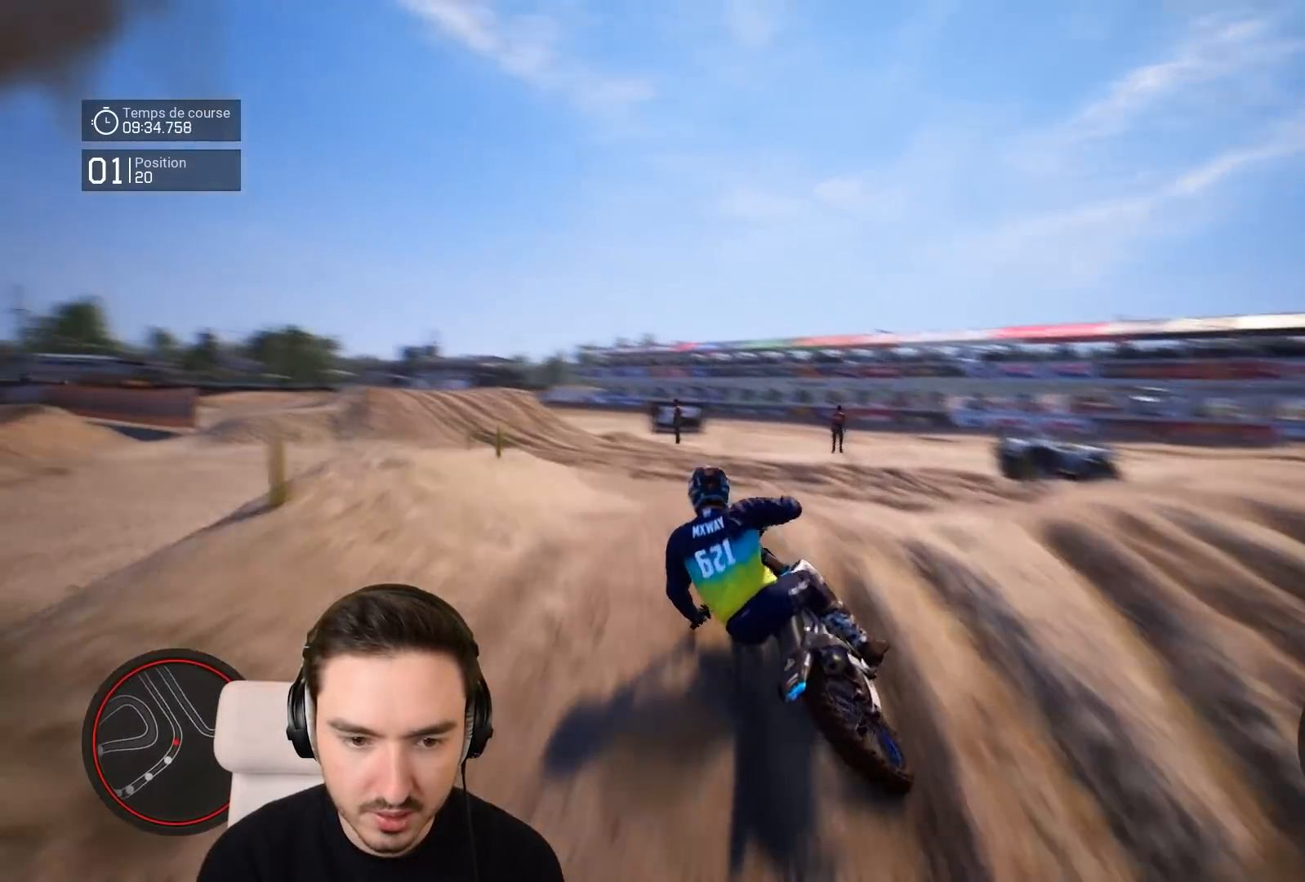
{"buttons": ["R2"], "left_stick": "down-left", "right_stick": "center", "events": [[67, "right_stick", "center"], [167, "R2", "down"]]}
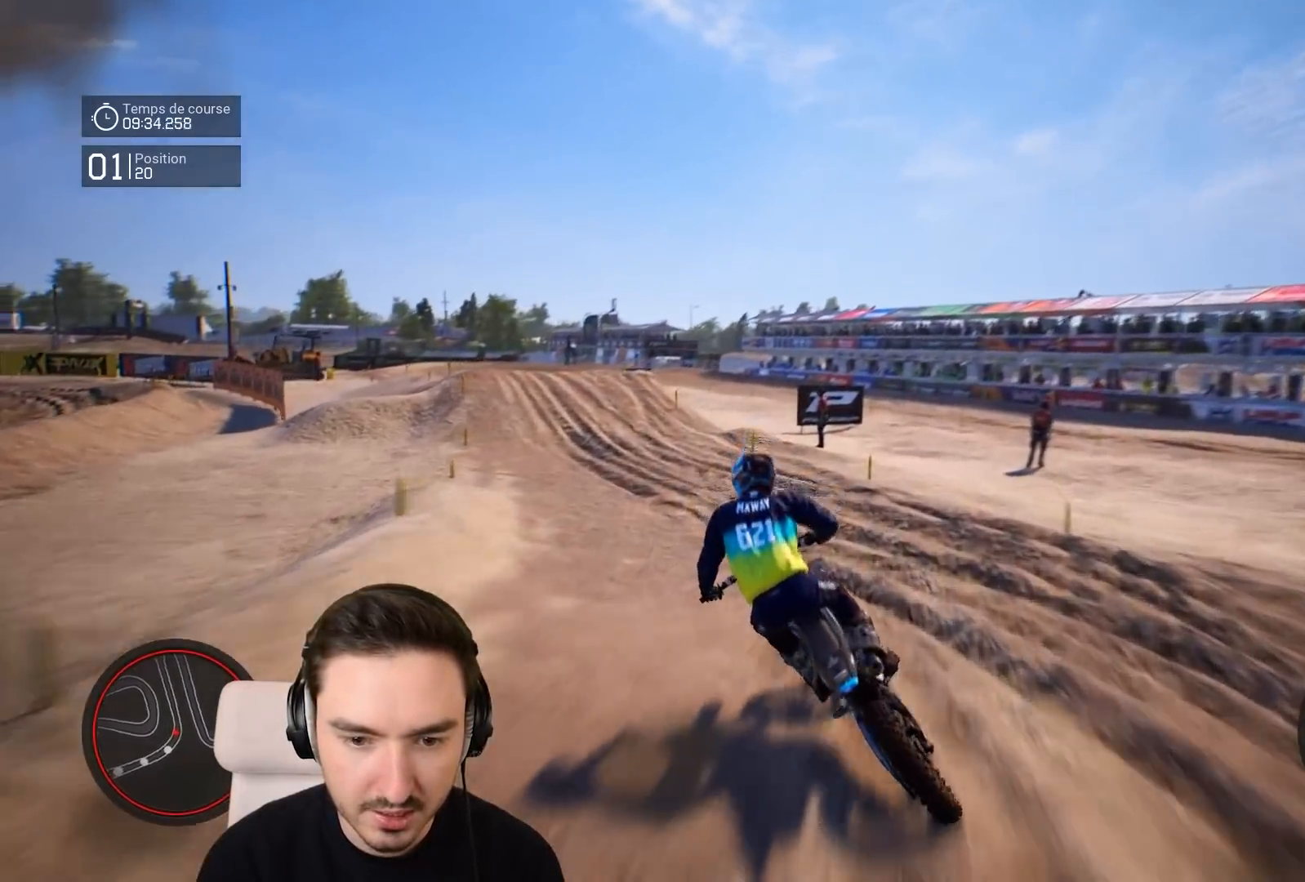
{"buttons": ["R2"], "left_stick": "down-left", "right_stick": "down", "events": [[317, "right_stick", "down"]]}
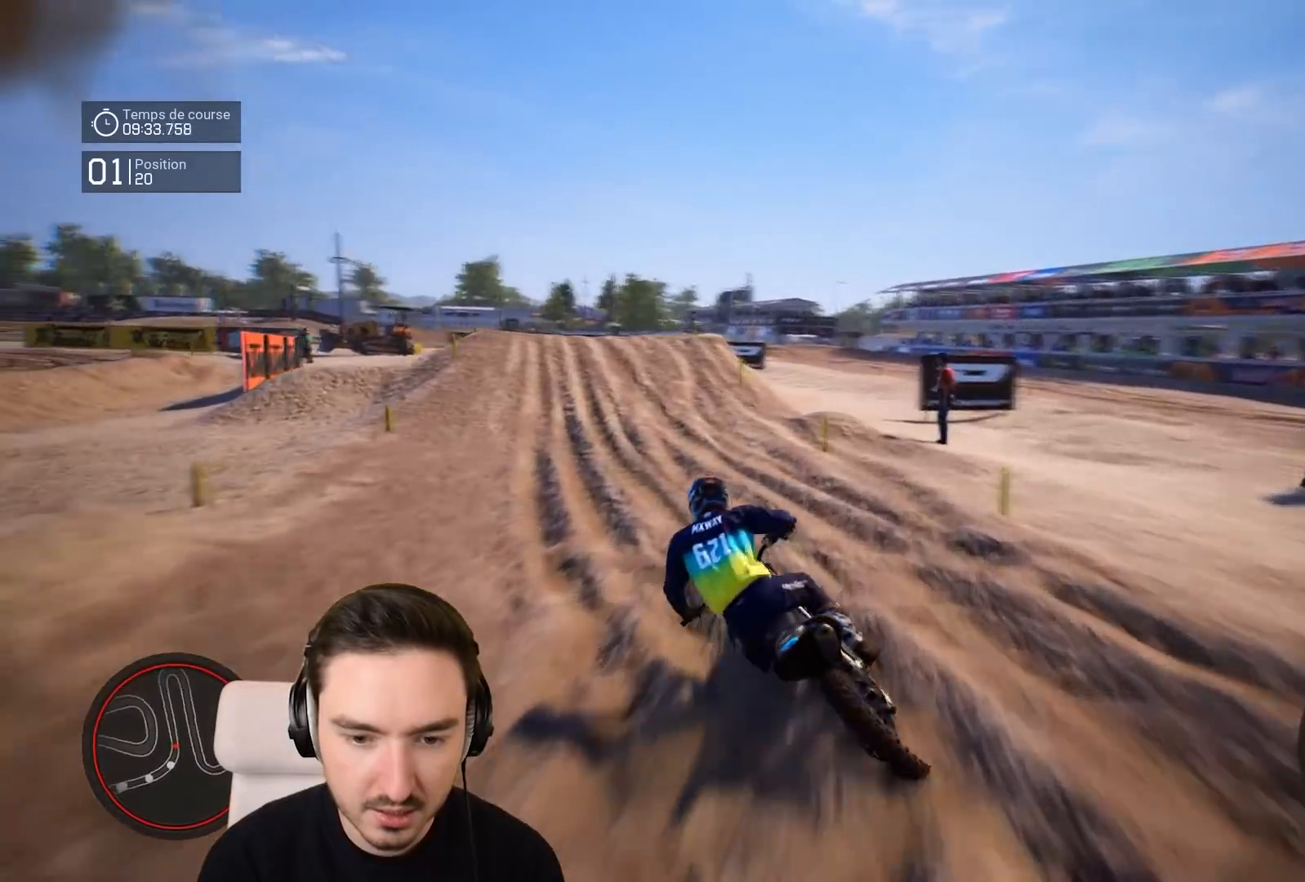
{"buttons": ["R2"], "left_stick": "down", "right_stick": "down", "events": [[267, "left_stick", "down"]]}
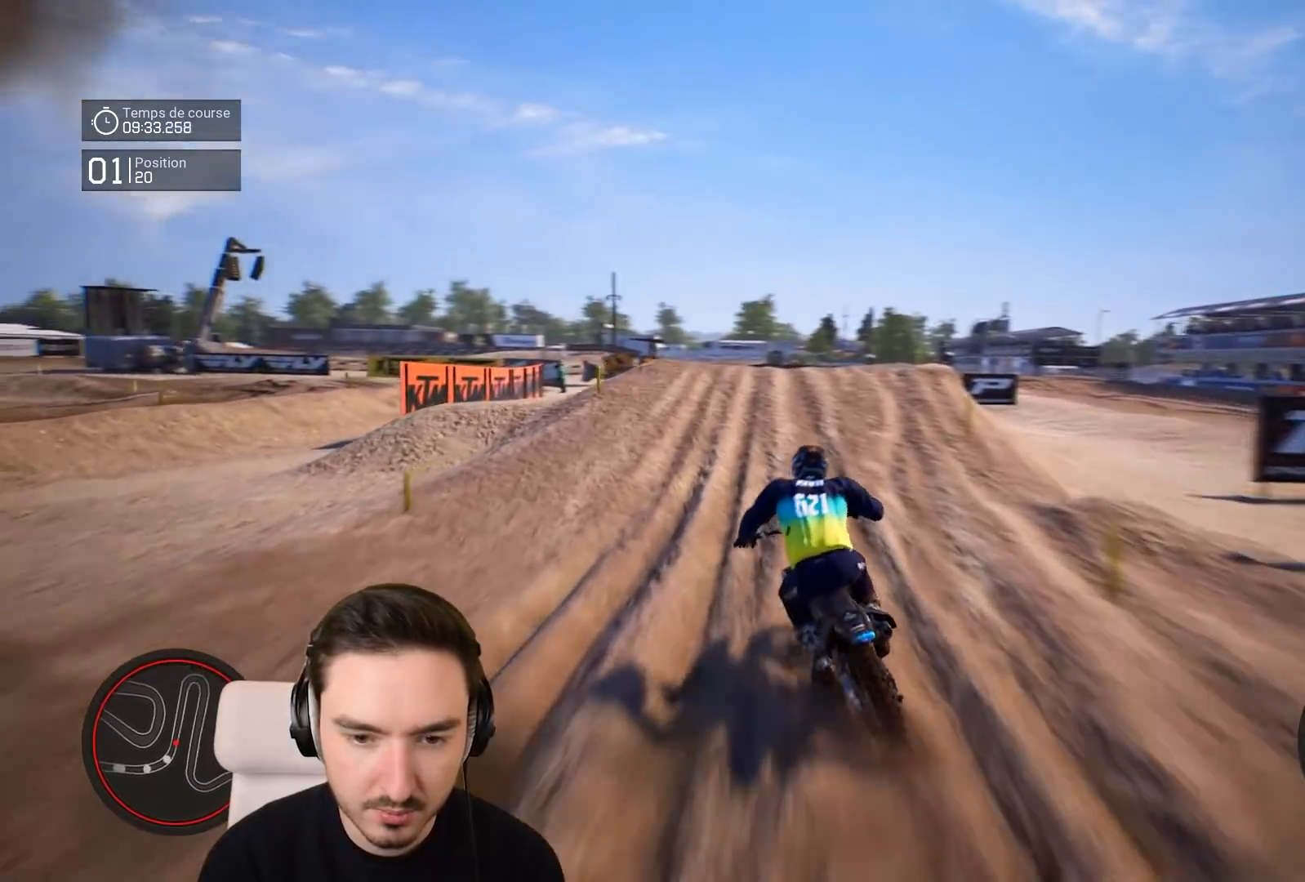
{"buttons": ["R2"], "left_stick": "down-right", "right_stick": "center", "events": [[367, "left_stick", "down-right"], [467, "right_stick", "center"]]}
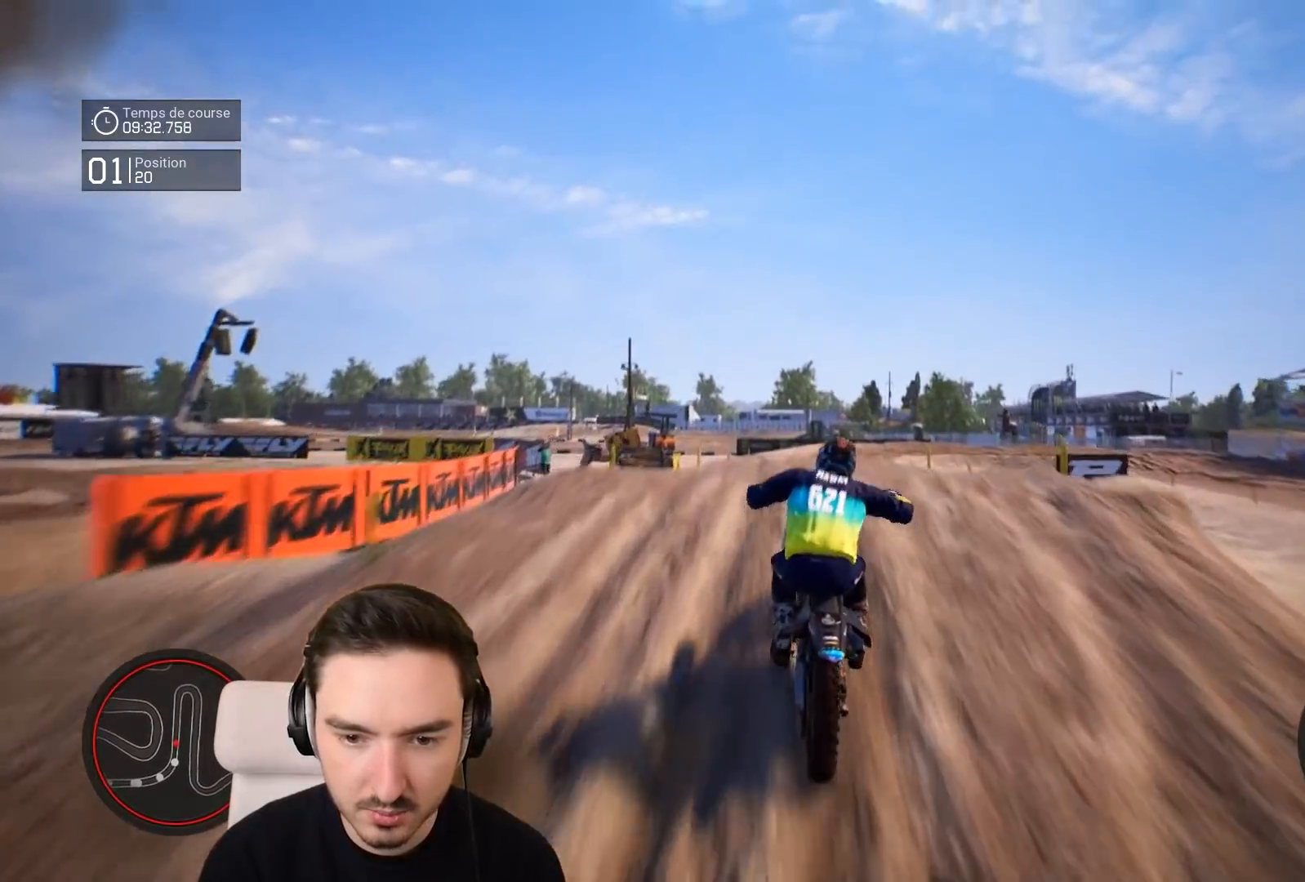
{"buttons": [], "left_stick": "center", "right_stick": "center", "events": [[17, "left_stick", "right"], [167, "left_stick", "up-right"], [300, "R2", "up"], [367, "left_stick", "center"]]}
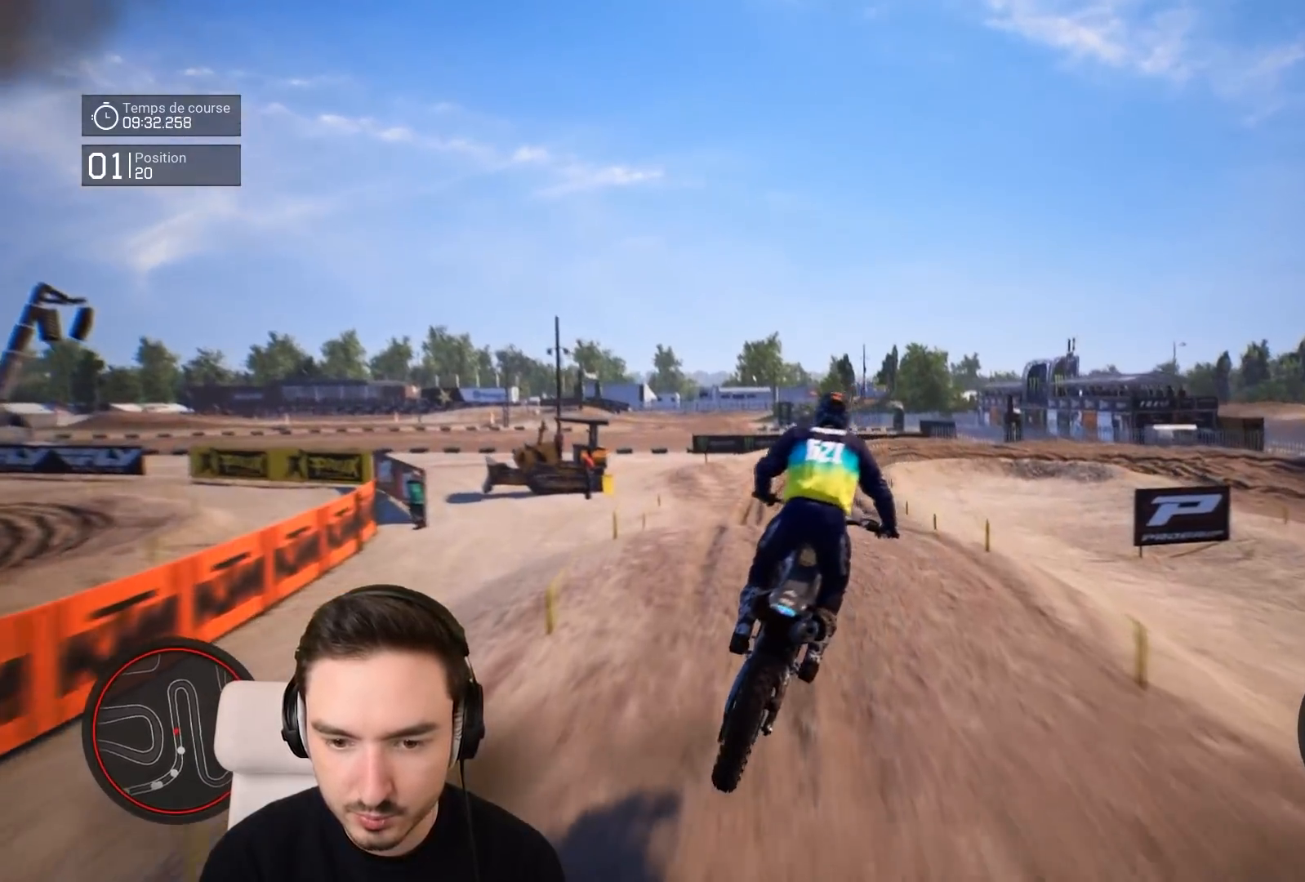
{"buttons": ["R2"], "left_stick": "down-right", "right_stick": "down", "events": [[167, "R2", "down"], [267, "left_stick", "right"], [367, "left_stick", "down-right"], [367, "right_stick", "down"]]}
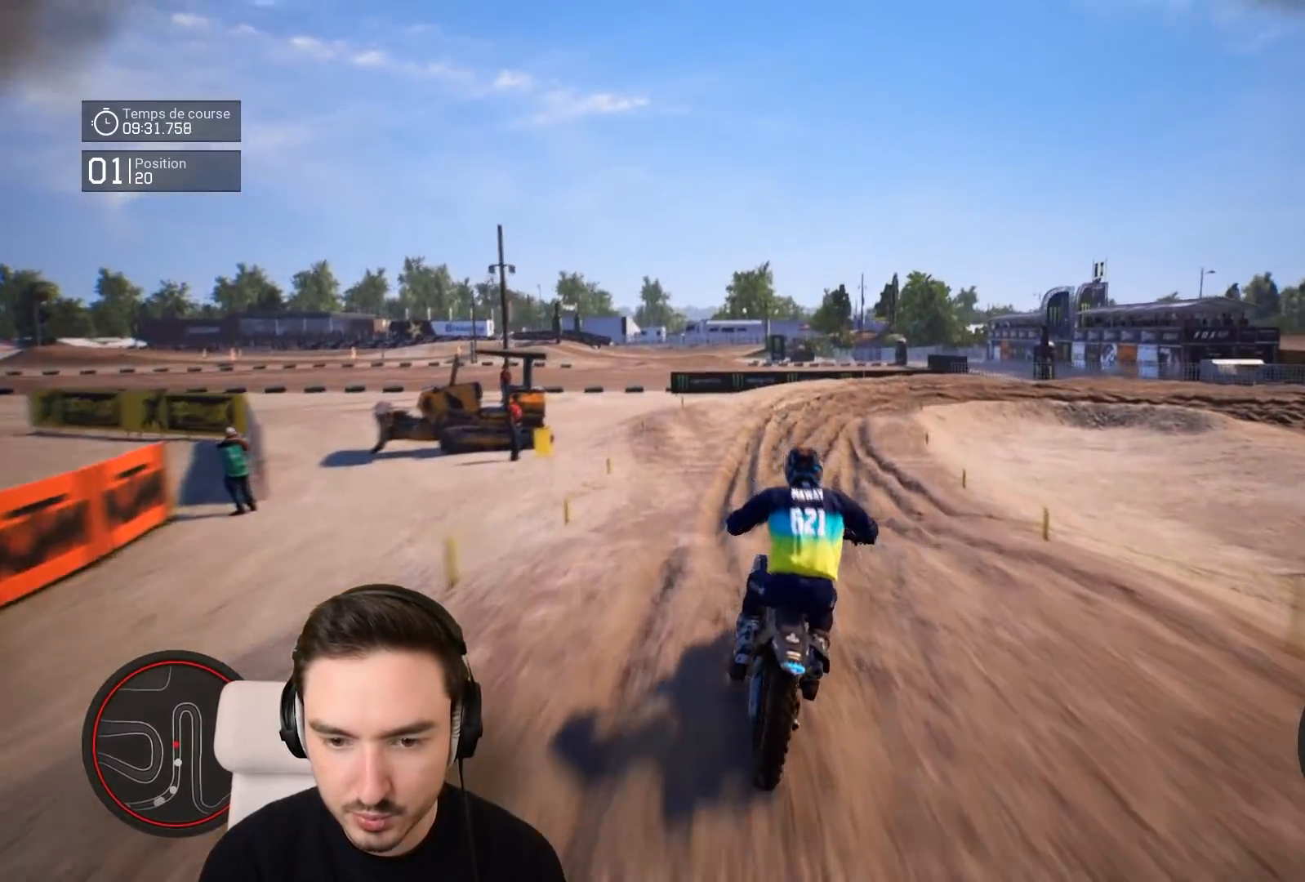
{"buttons": ["R2"], "left_stick": "center", "right_stick": "center", "events": [[267, "right_stick", "center"], [300, "left_stick", "center"]]}
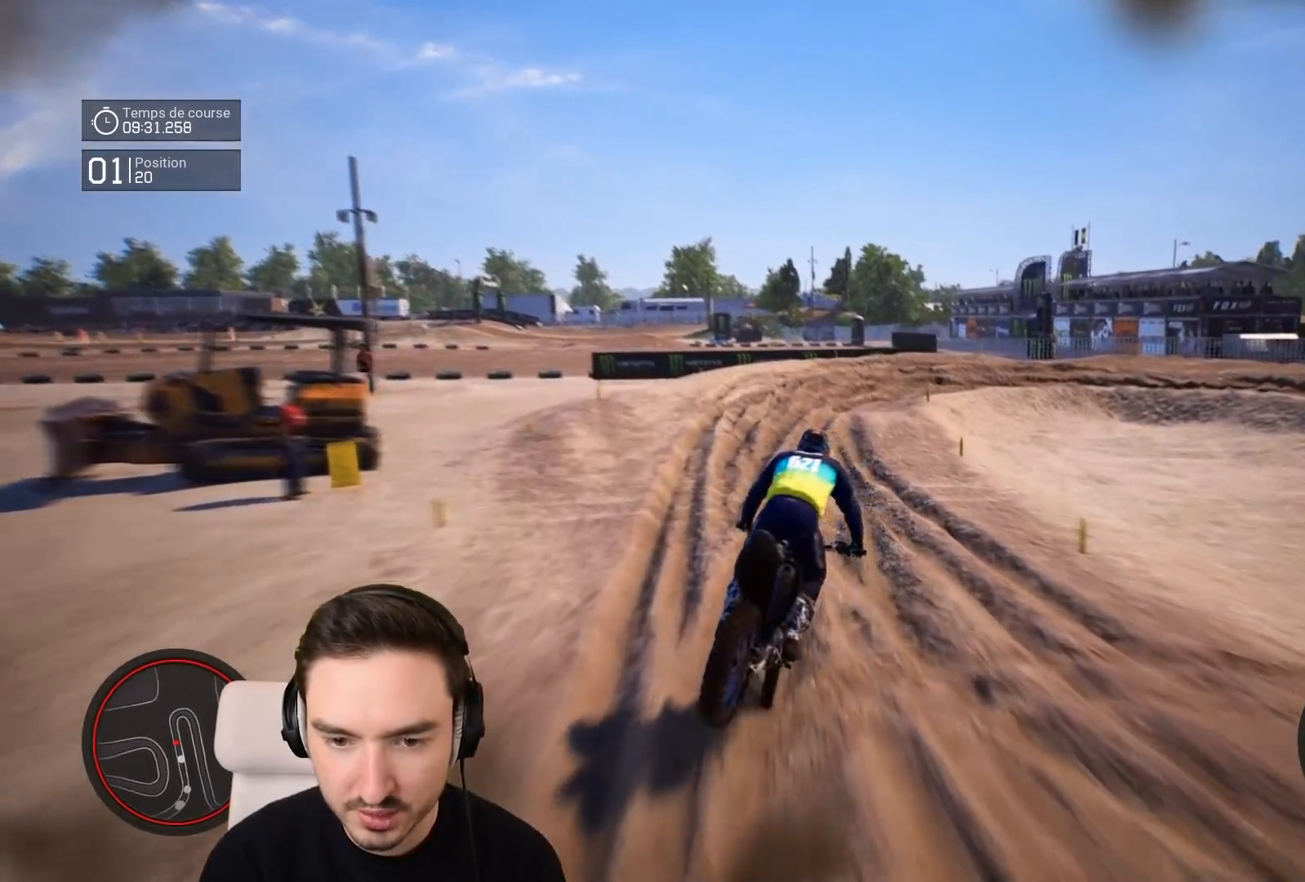
{"buttons": ["R2"], "left_stick": "right", "right_stick": "center", "events": [[67, "left_stick", "right"]]}
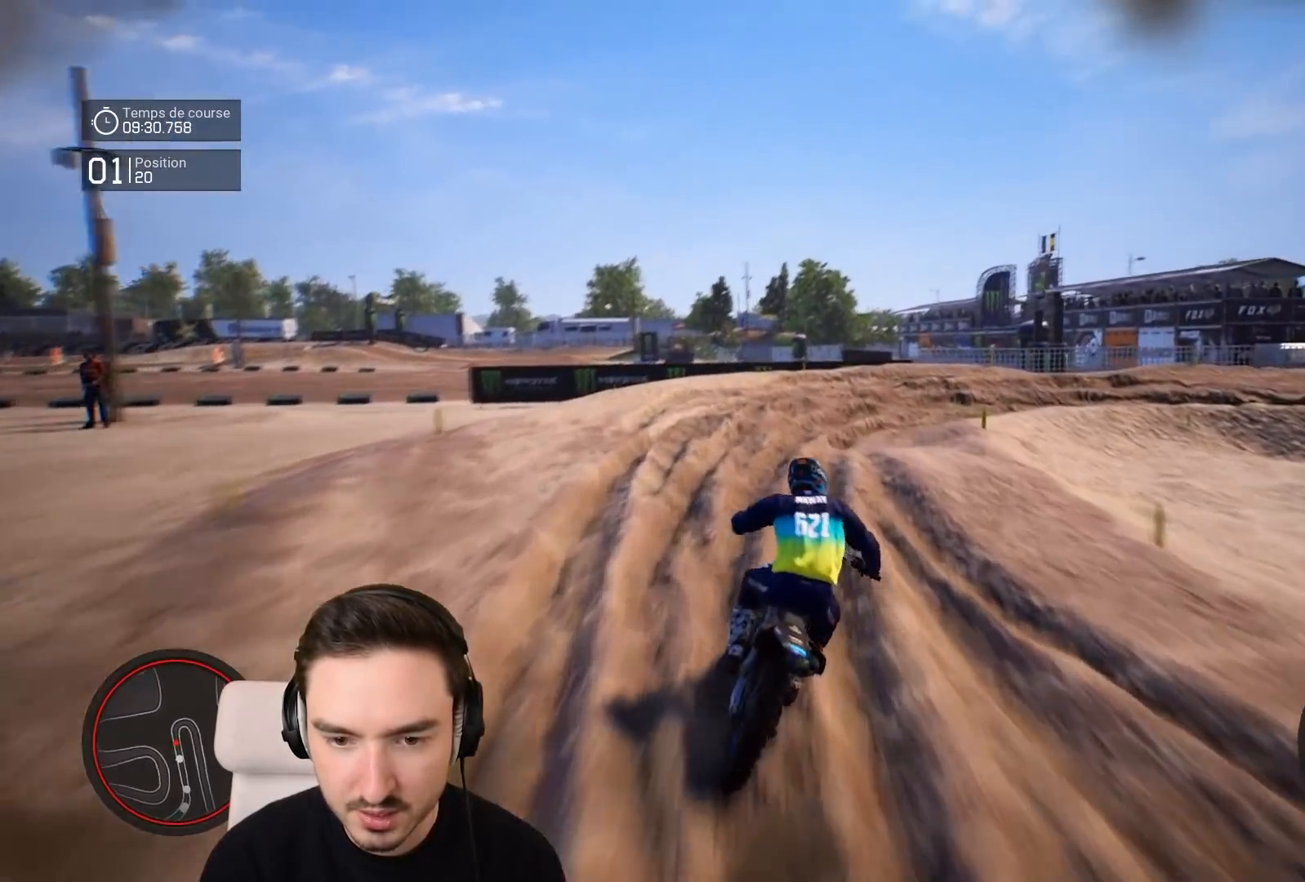
{"buttons": ["L2"], "left_stick": "right", "right_stick": "right", "events": [[167, "L2", "down"], [167, "R2", "up"], [167, "right_stick", "right"]]}
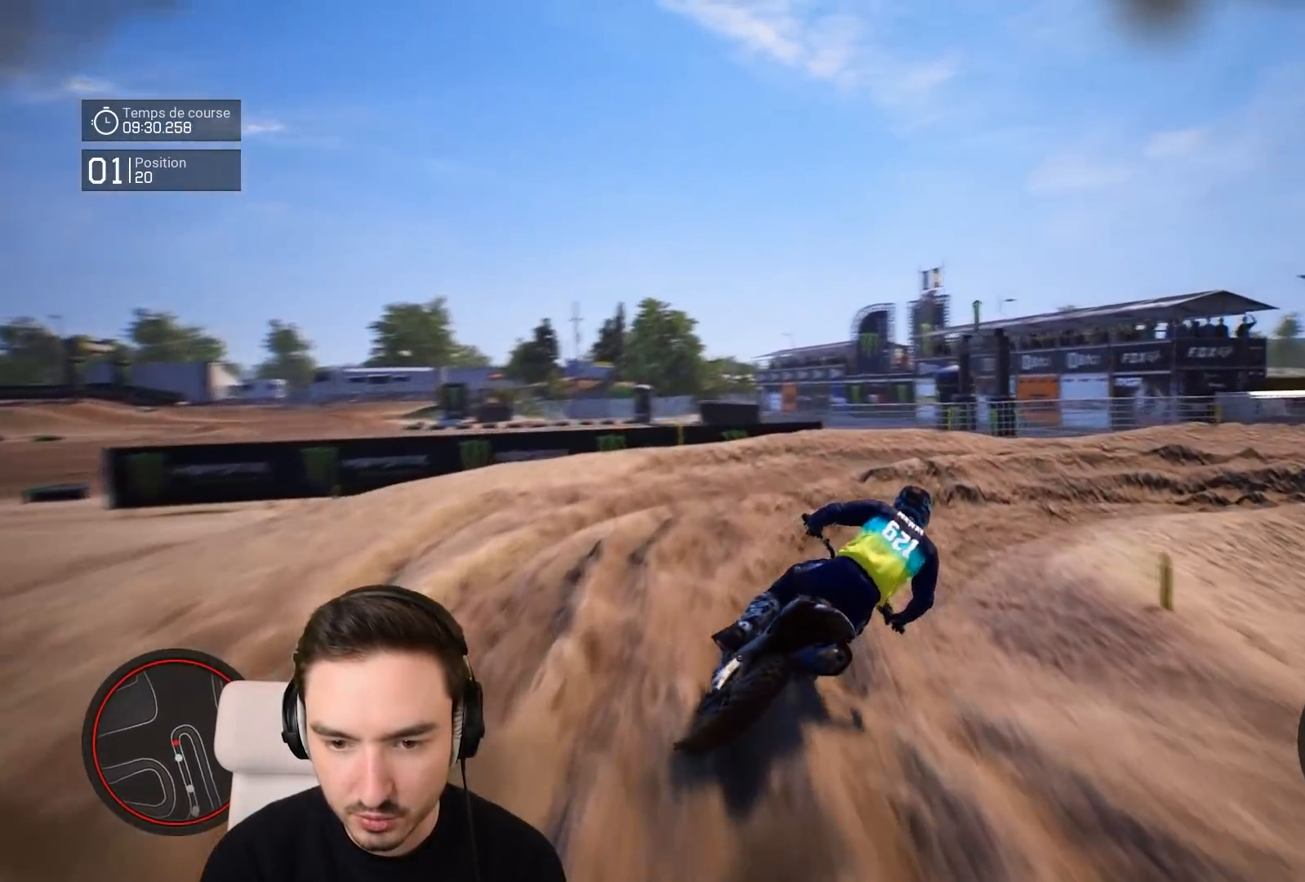
{"buttons": ["R2"], "left_stick": "right", "right_stick": "center", "events": [[67, "L2", "up"], [367, "right_stick", "center"], [467, "R2", "down"]]}
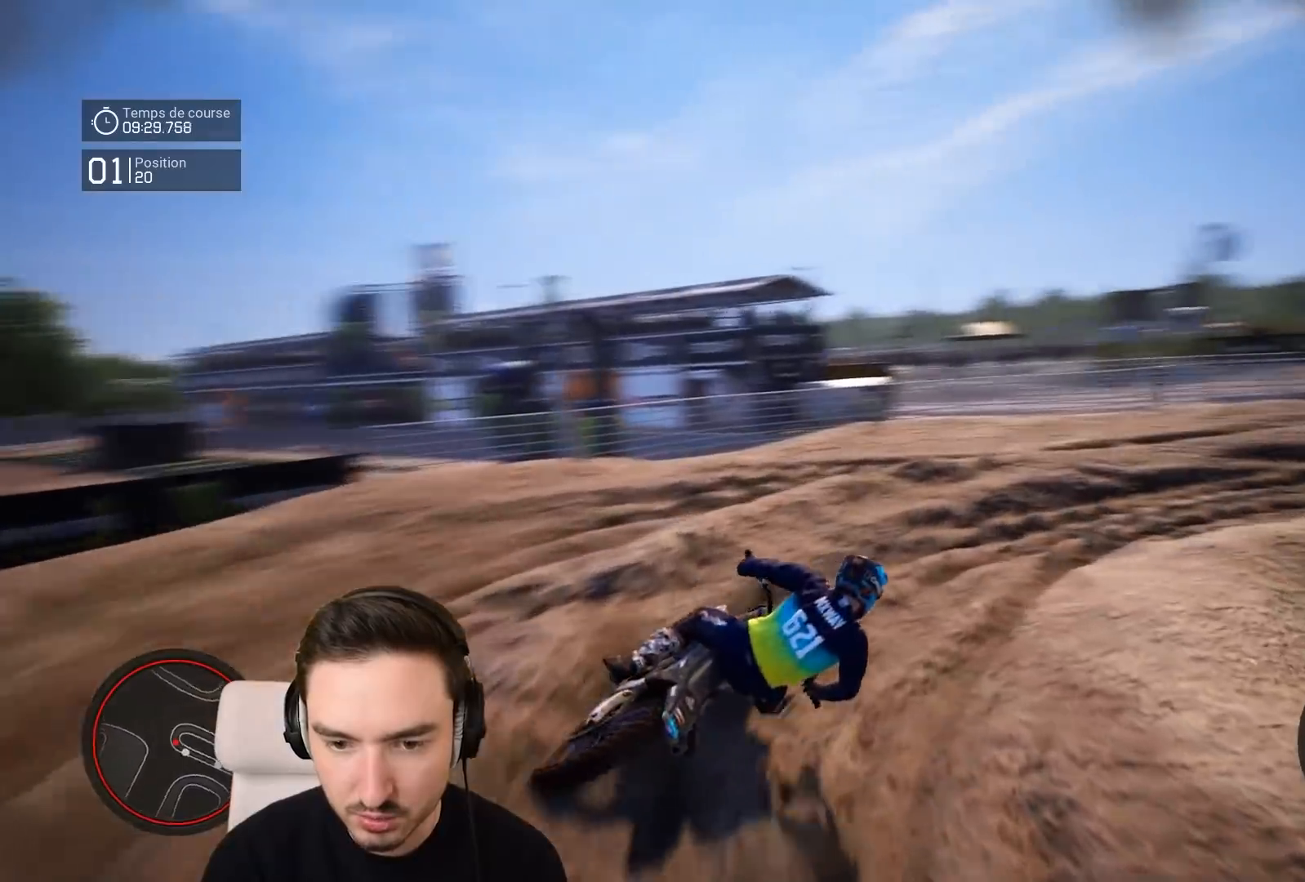
{"buttons": ["R2"], "left_stick": "right", "right_stick": "center", "events": []}
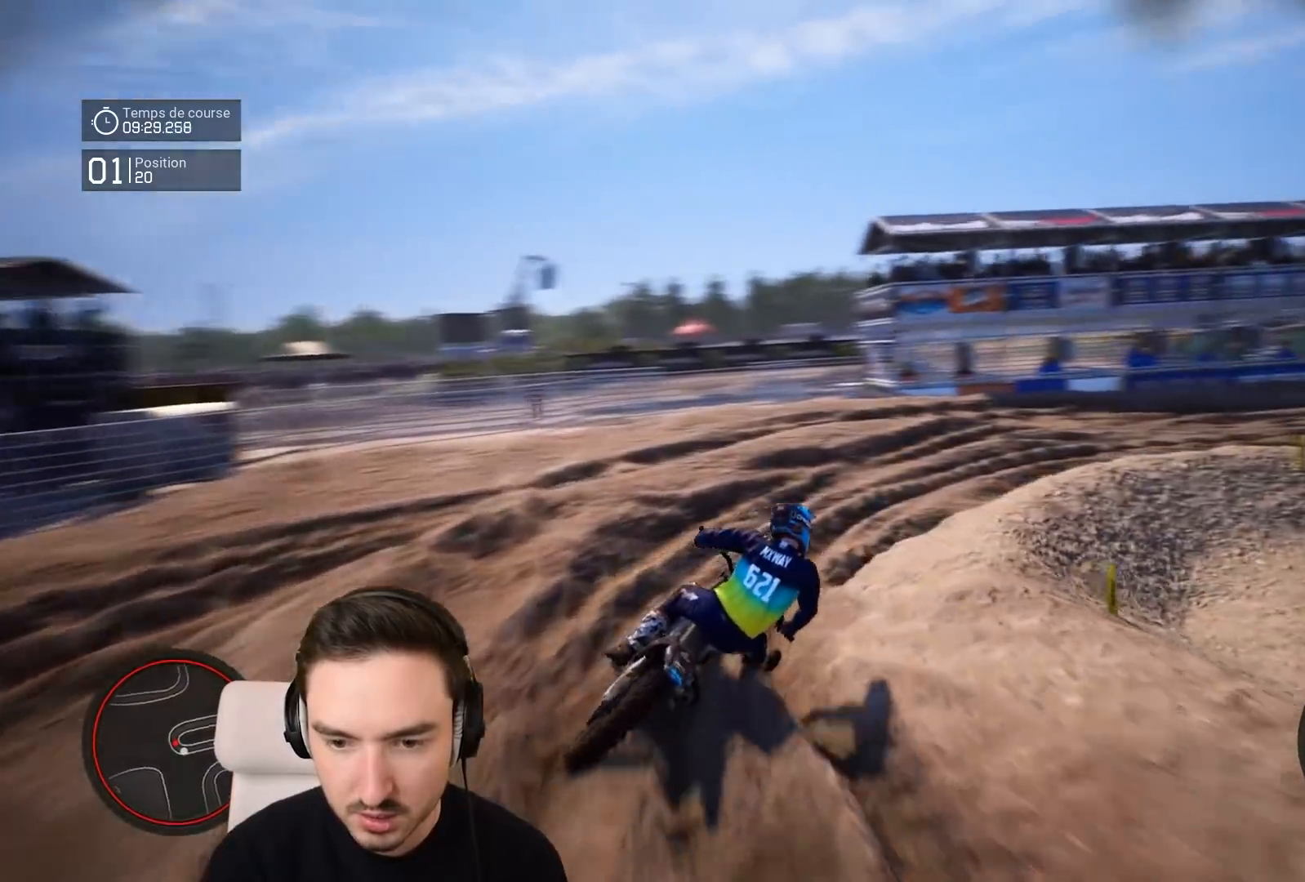
{"buttons": ["R2"], "left_stick": "right", "right_stick": "right", "events": [[300, "right_stick", "right"]]}
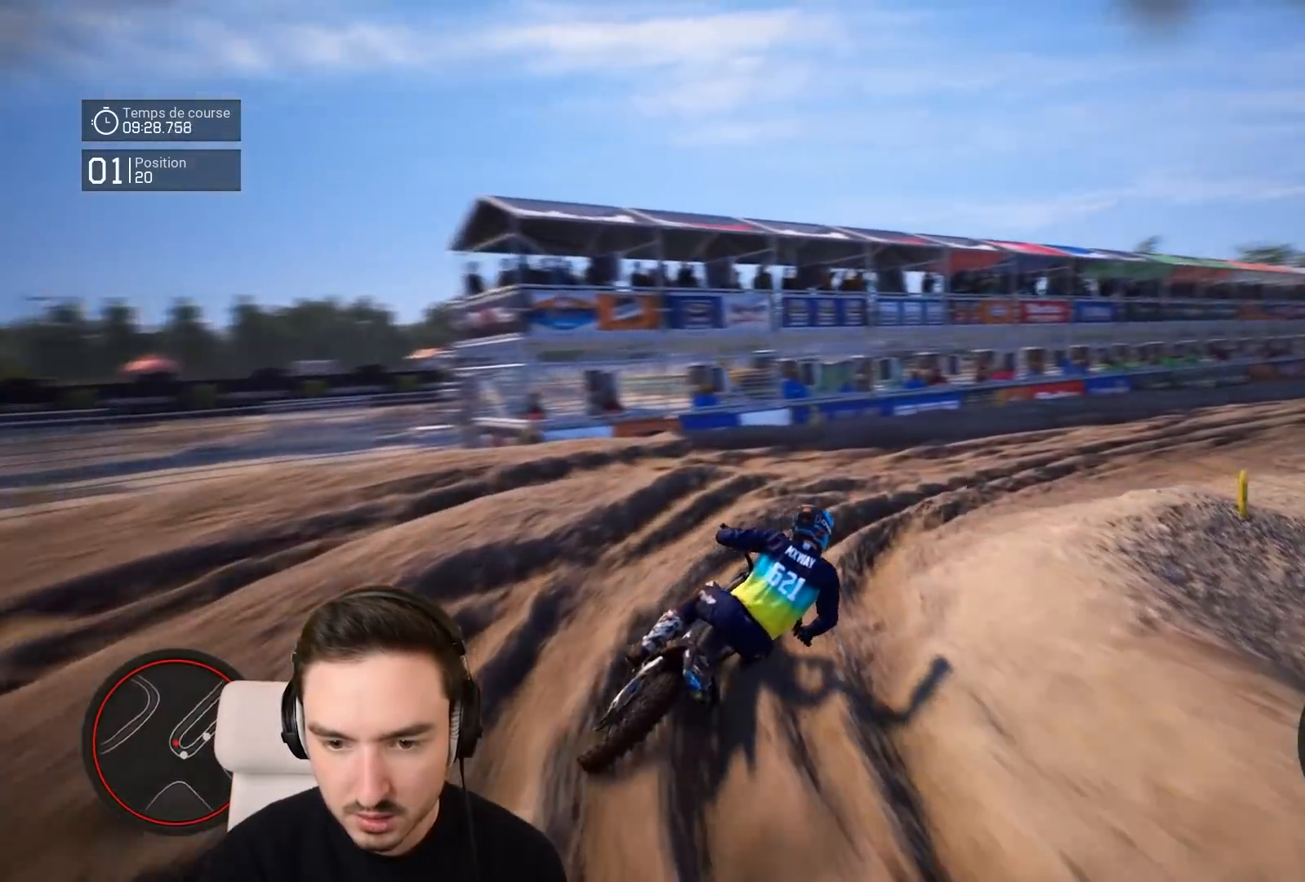
{"buttons": ["R2"], "left_stick": "down-right", "right_stick": "center", "events": [[67, "right_stick", "down-right"], [167, "right_stick", "center"], [467, "left_stick", "down-right"]]}
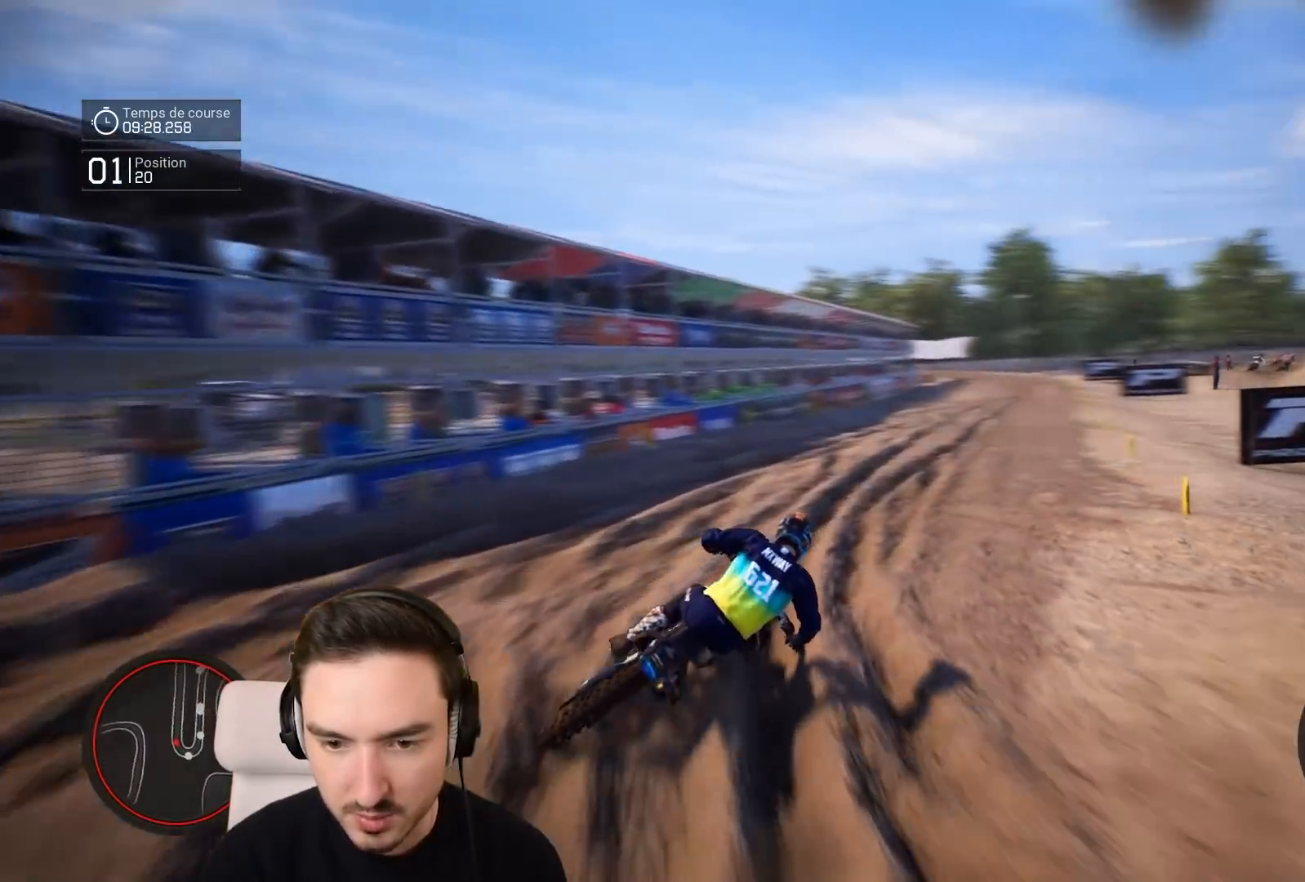
{"buttons": ["R2"], "left_stick": "down-right", "right_stick": "down", "events": [[67, "right_stick", "down"]]}
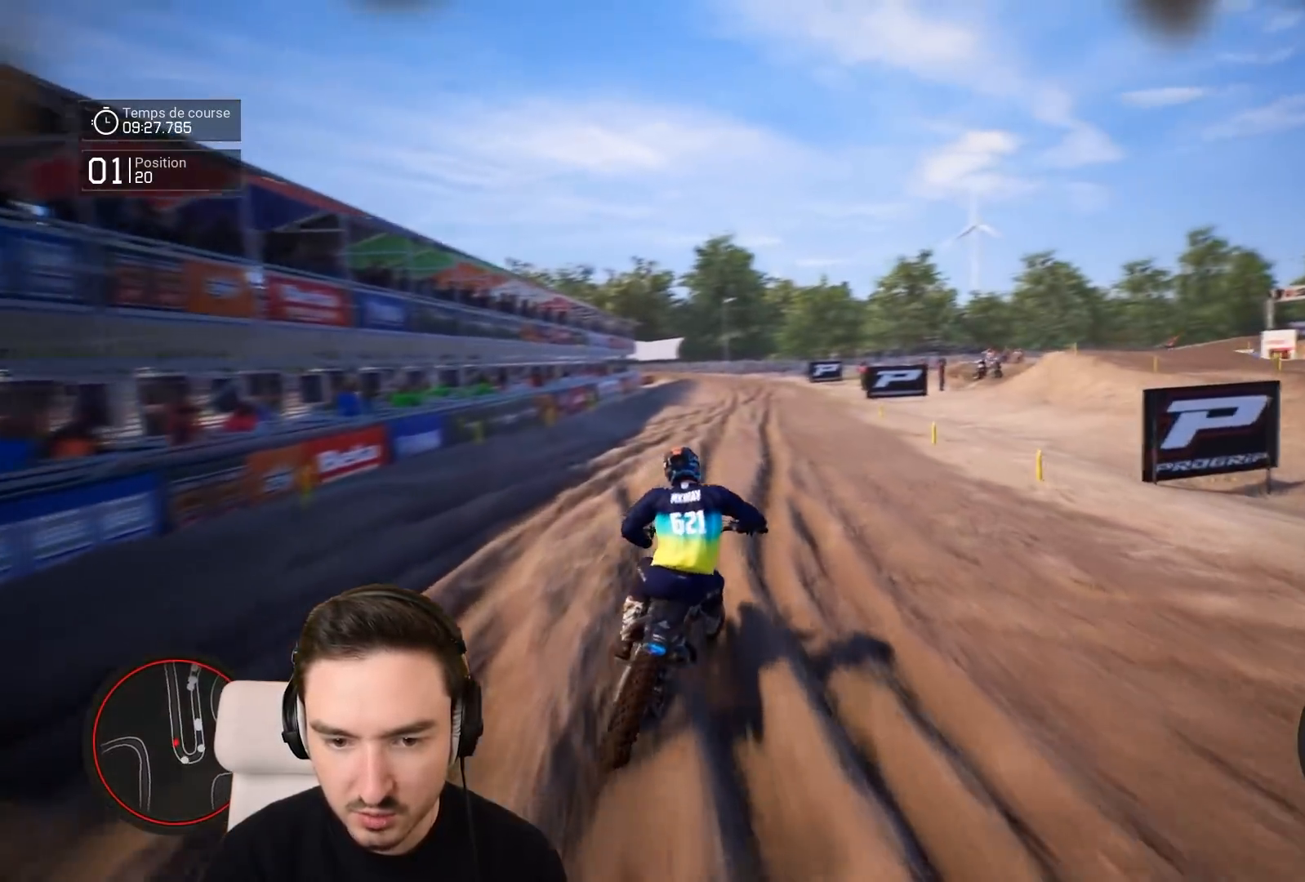
{"buttons": ["R2"], "left_stick": "down-right", "right_stick": "down", "events": []}
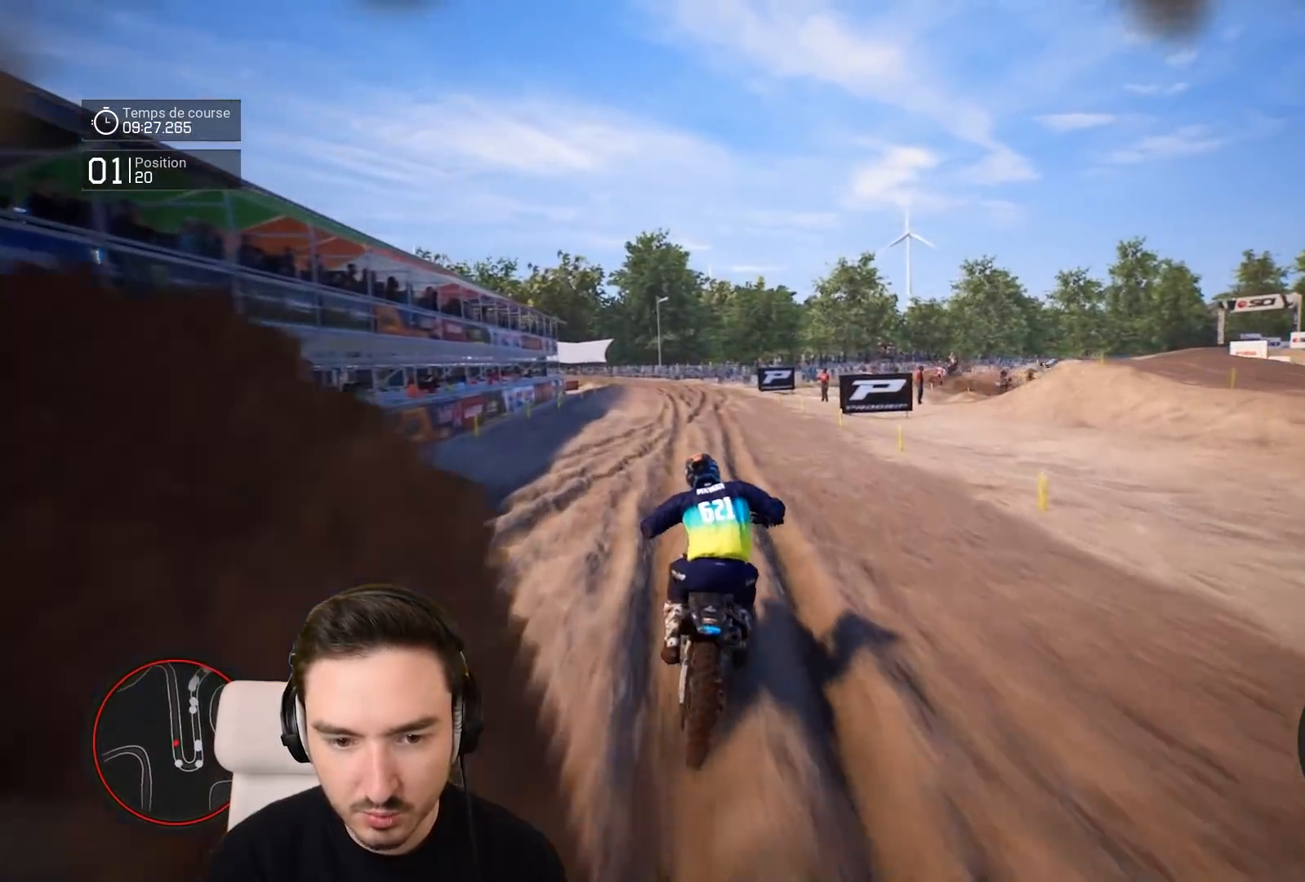
{"buttons": ["R2"], "left_stick": "down", "right_stick": "down", "events": [[367, "R1", "down"], [467, "R1", "up"], [500, "left_stick", "down"]]}
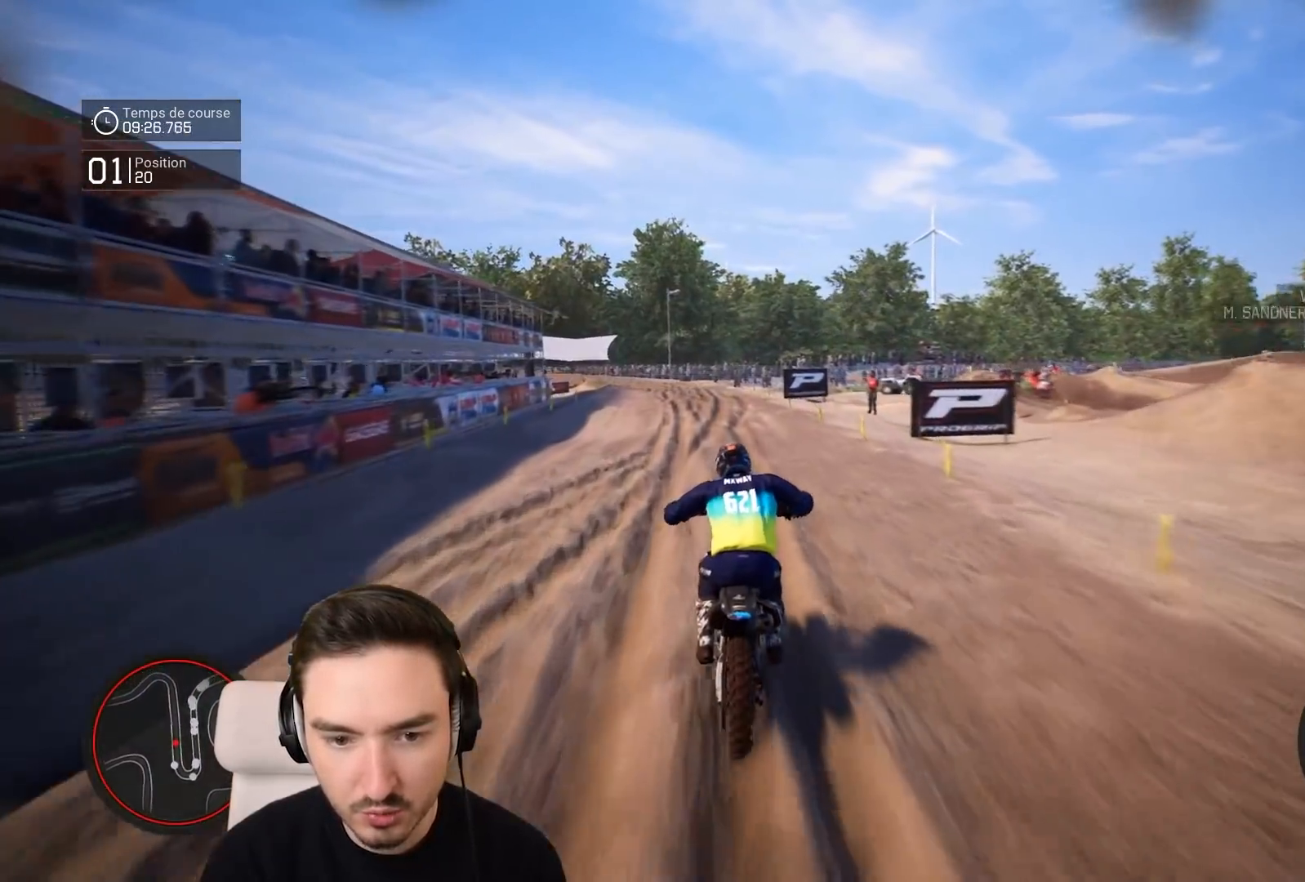
{"buttons": ["R2"], "left_stick": "down-left", "right_stick": "down", "events": [[167, "left_stick", "down-left"]]}